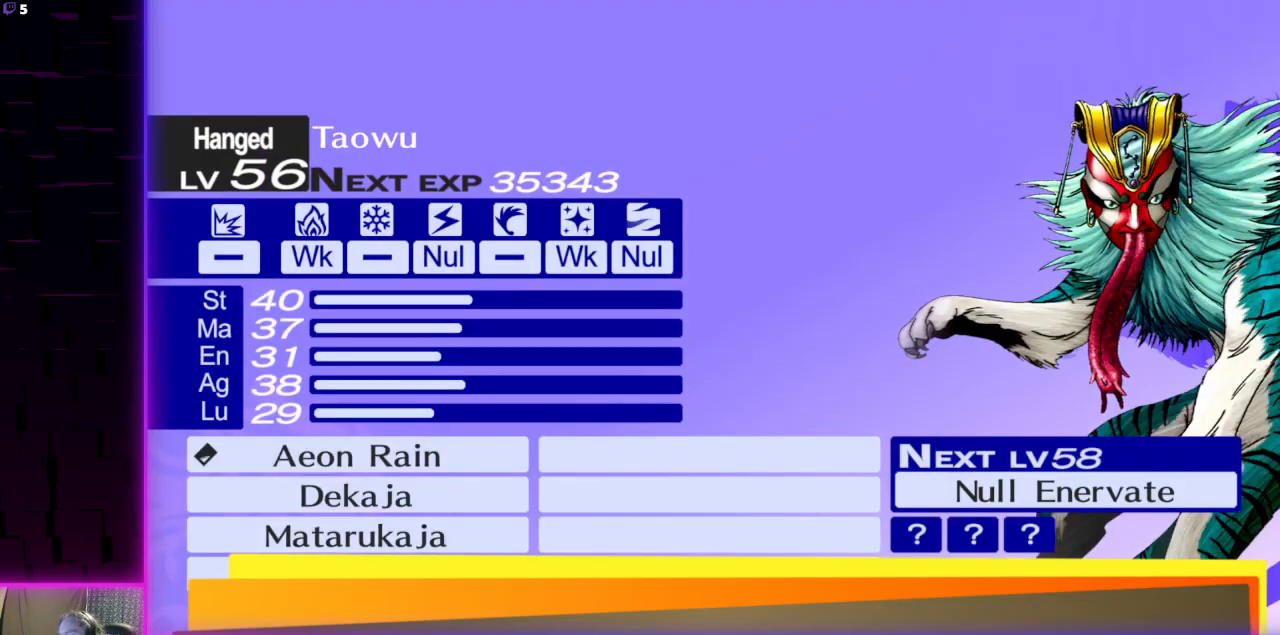
Gameplay with a controller (Xbox layout); each line is a JSON object with the inputs held at the frame after it. "events" lists button and stick changes between this image and that frame as [ms after this image, input, new state], when the widget could be followed in between.
{"buttons": ["A"], "left_stick": "center", "right_stick": "center", "events": [[33, "A", "down"], [100, "A", "up"], [200, "A", "down"], [233, "A", "up"], [300, "A", "down"], [400, "A", "up"], [467, "A", "down"]]}
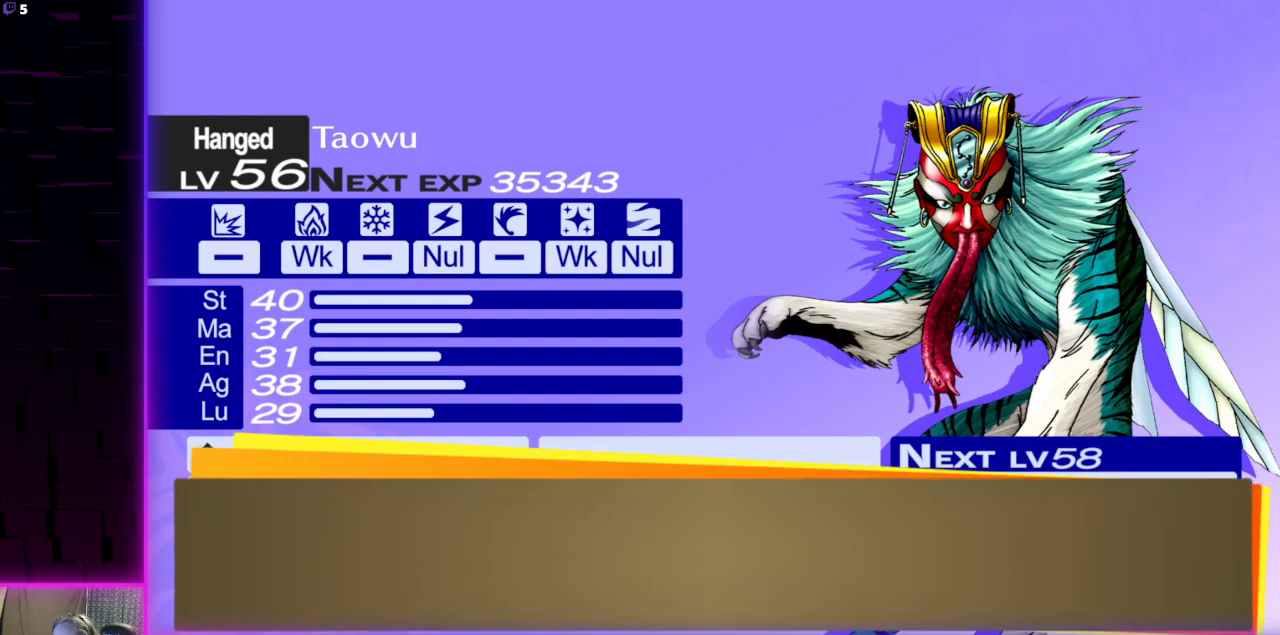
{"buttons": [], "left_stick": "center", "right_stick": "center", "events": [[34, "A", "up"], [134, "A", "down"], [167, "A", "up"]]}
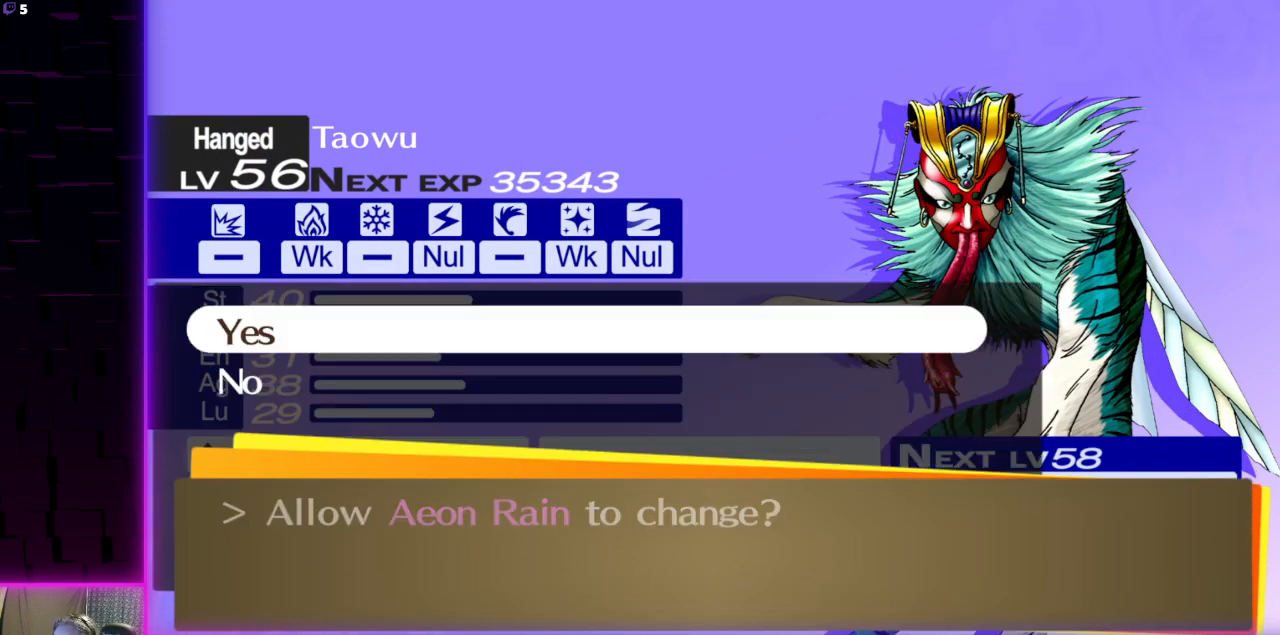
{"buttons": [], "left_stick": "center", "right_stick": "center", "events": [[300, "DPAD_DOWN", "down"], [400, "DPAD_DOWN", "up"]]}
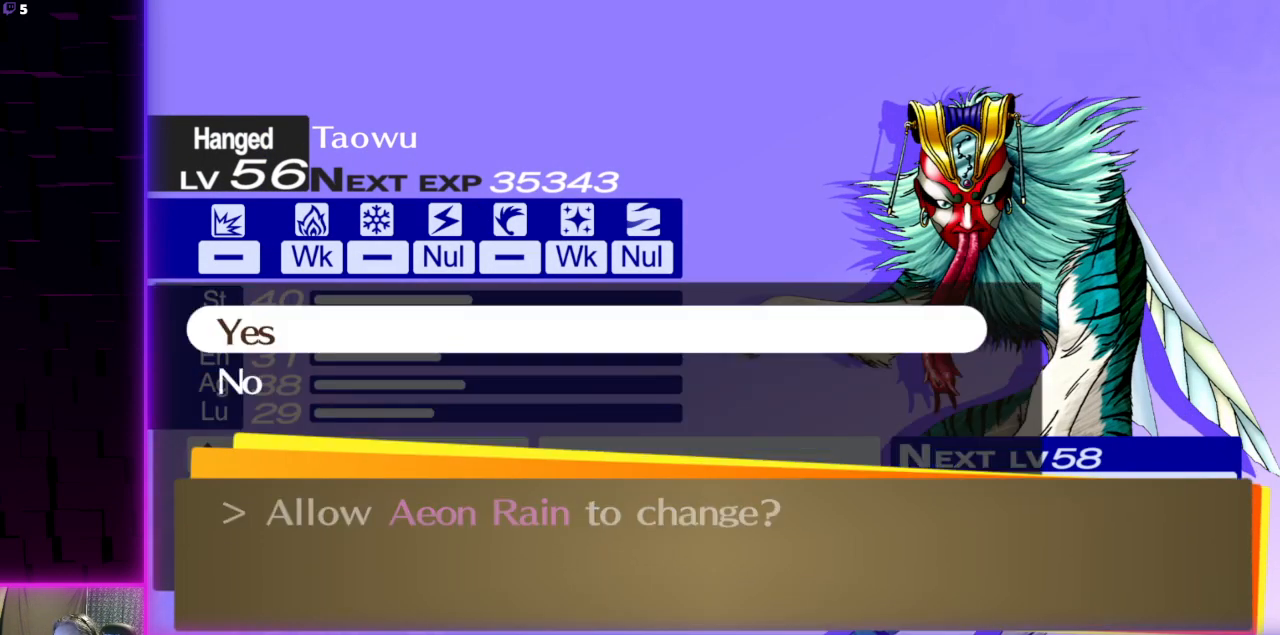
{"buttons": [], "left_stick": "center", "right_stick": "center", "events": [[334, "DPAD_UP", "down"], [468, "DPAD_UP", "up"]]}
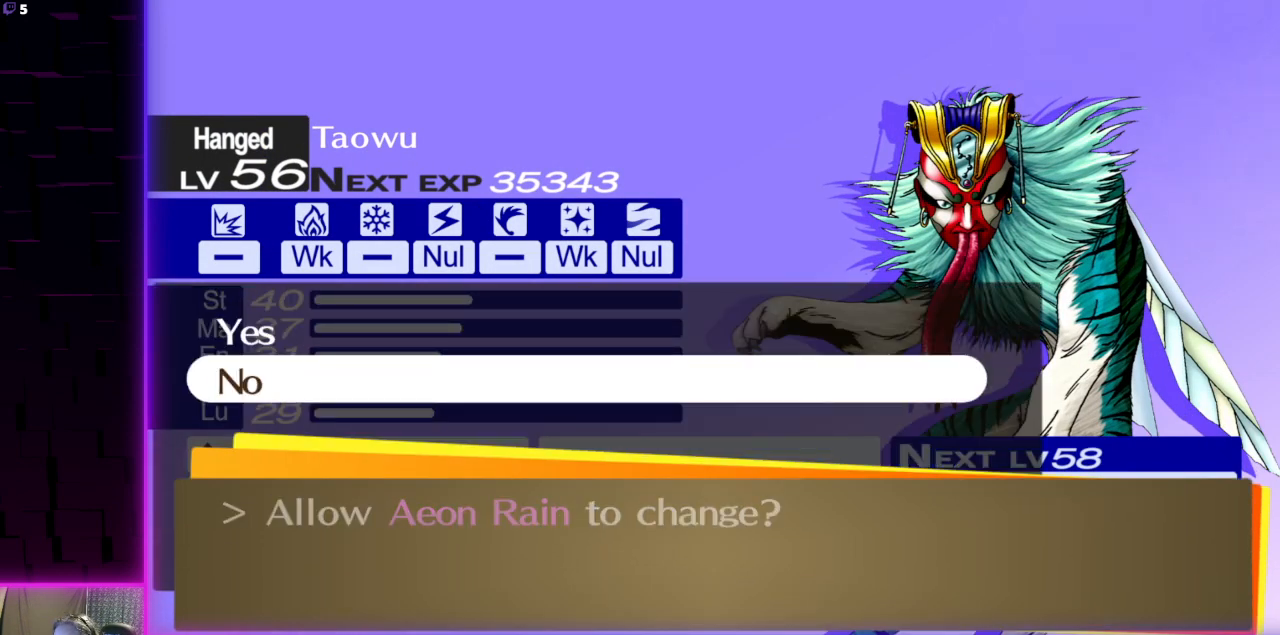
{"buttons": [], "left_stick": "center", "right_stick": "center", "events": [[233, "A", "down"], [334, "A", "up"]]}
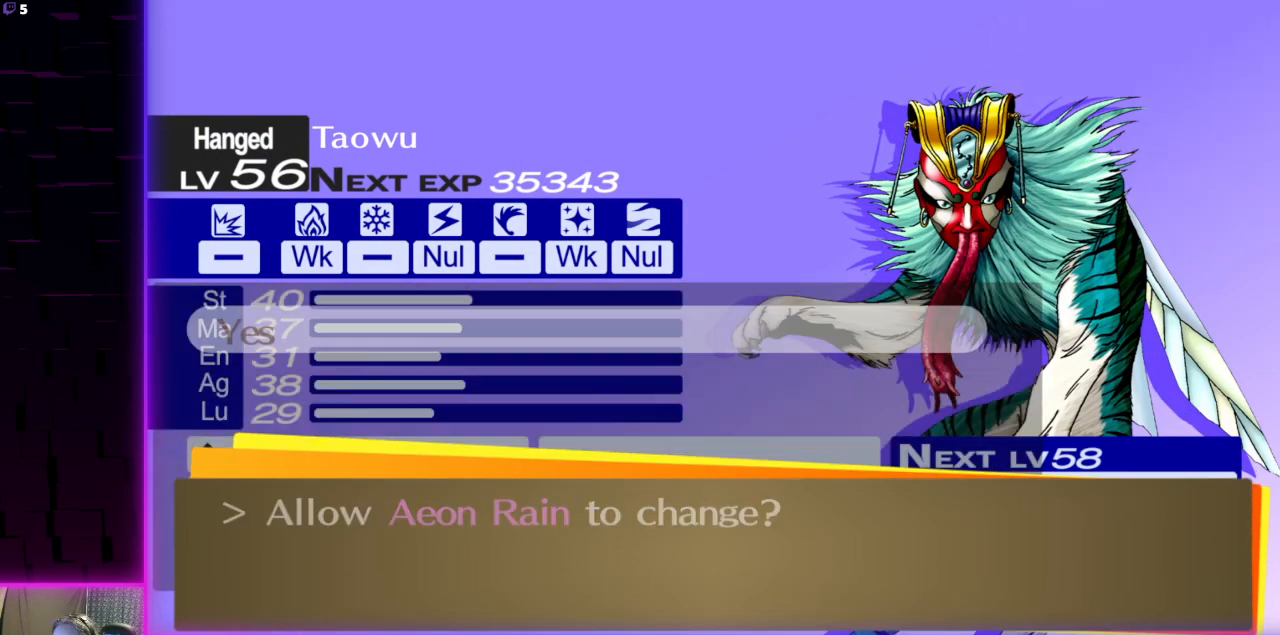
{"buttons": [], "left_stick": "center", "right_stick": "center", "events": []}
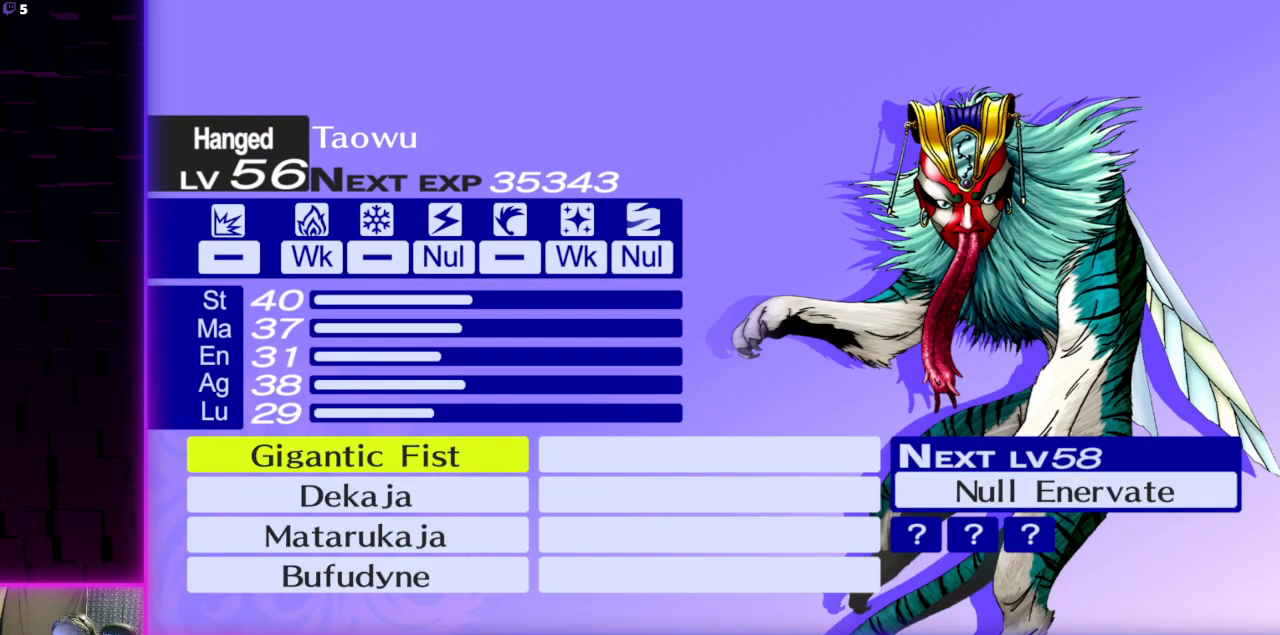
{"buttons": [], "left_stick": "center", "right_stick": "center", "events": []}
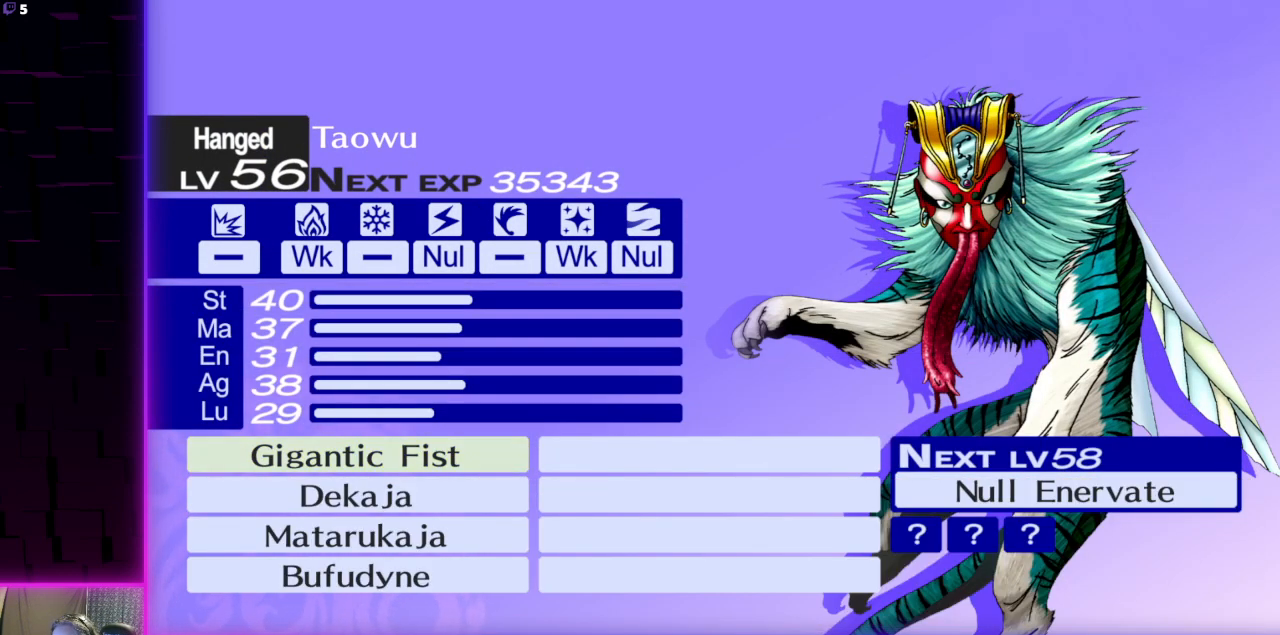
{"buttons": ["A"], "left_stick": "center", "right_stick": "center", "events": [[67, "A", "down"], [201, "A", "up"], [401, "A", "down"]]}
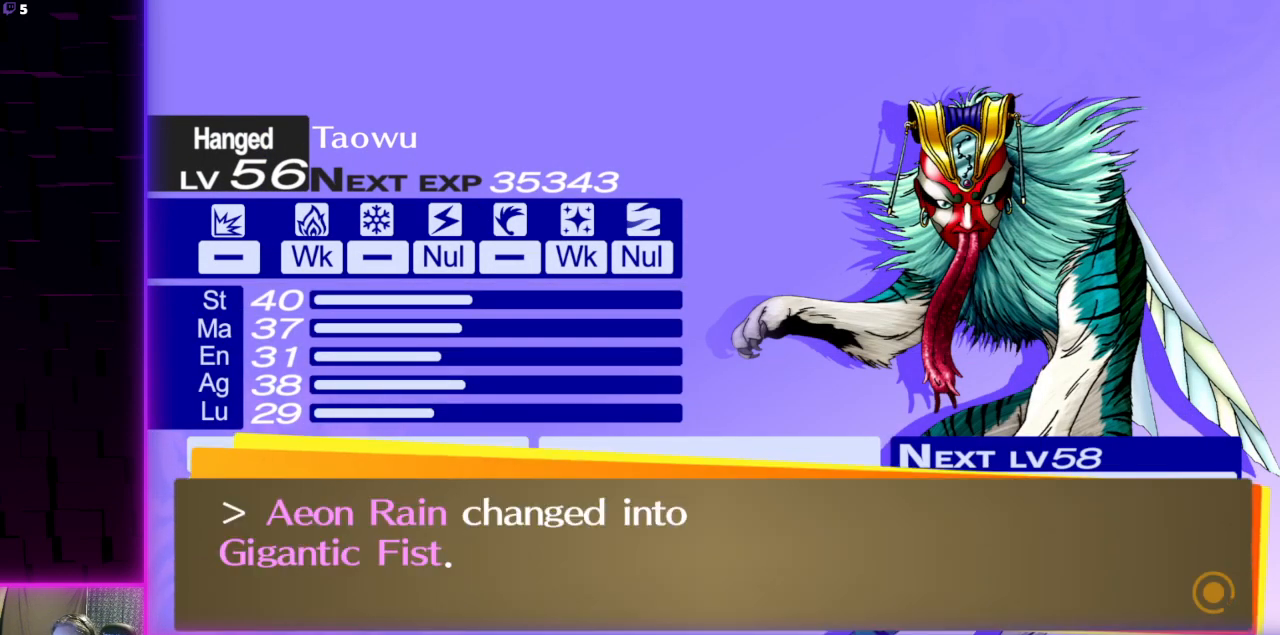
{"buttons": [], "left_stick": "center", "right_stick": "center", "events": [[67, "A", "up"], [233, "A", "down"], [367, "A", "up"]]}
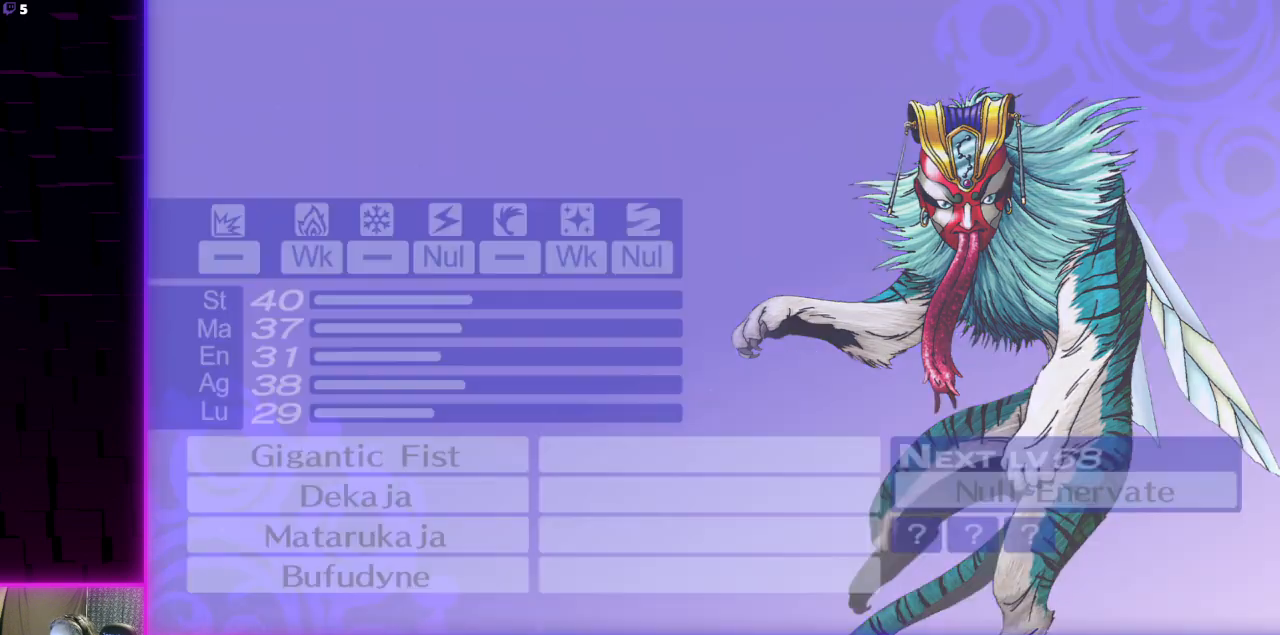
{"buttons": ["A"], "left_stick": "center", "right_stick": "center", "events": [[501, "A", "down"]]}
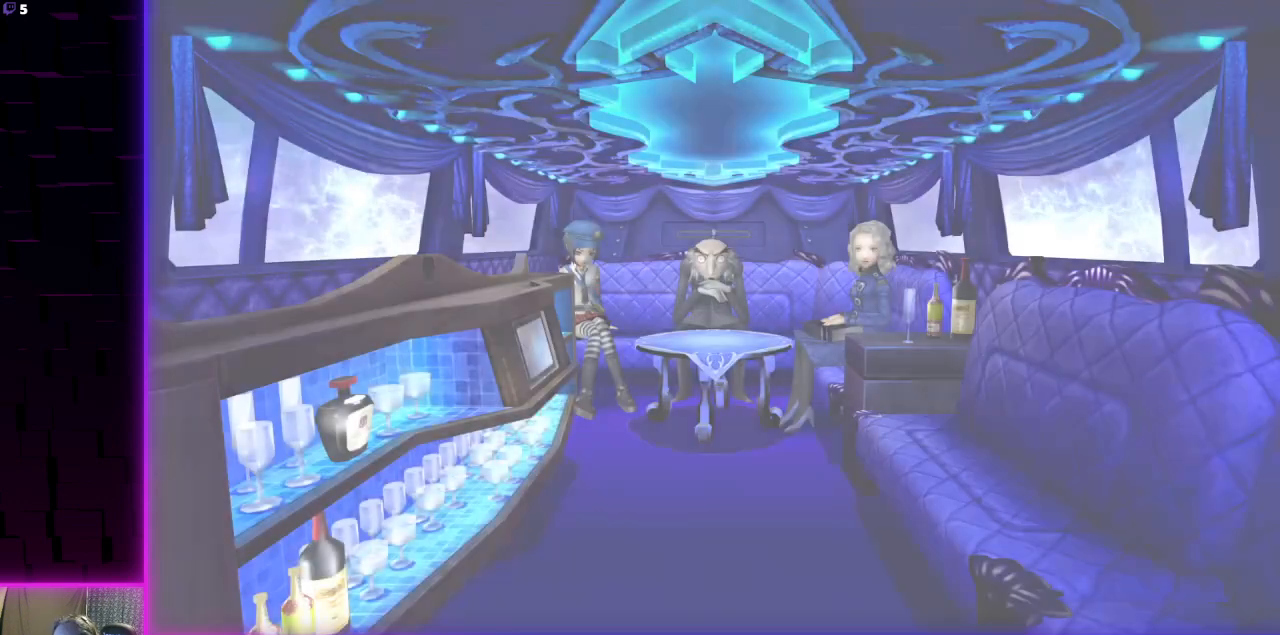
{"buttons": [], "left_stick": "center", "right_stick": "center", "events": [[133, "A", "up"], [267, "A", "down"], [400, "A", "up"]]}
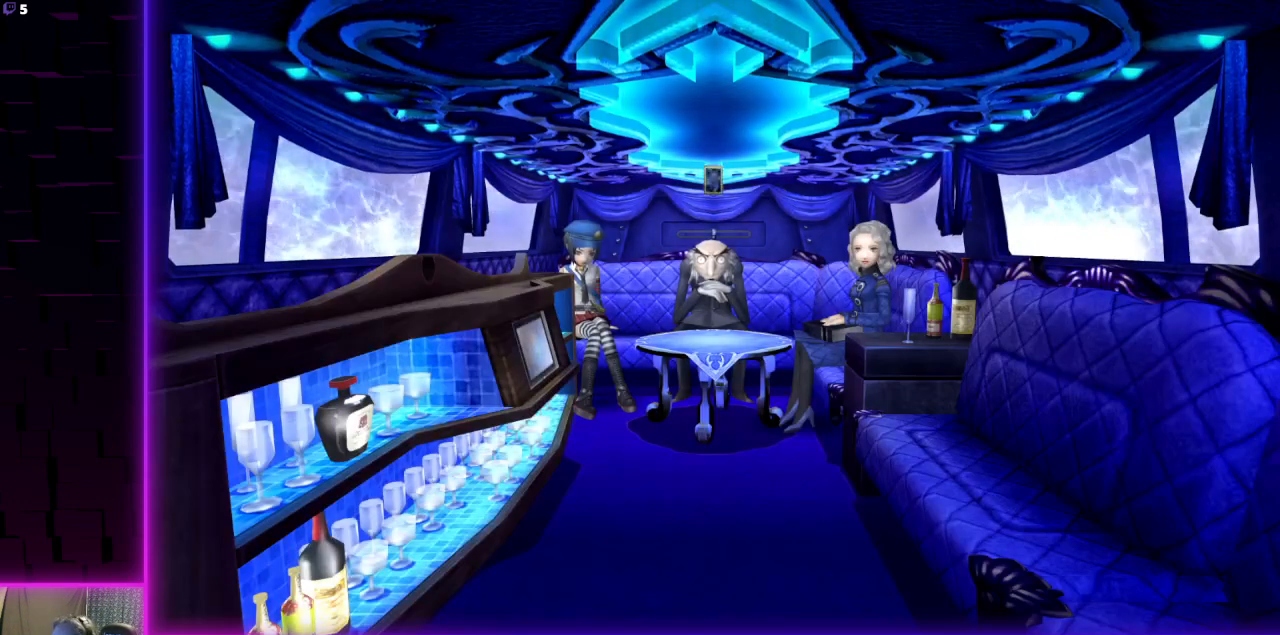
{"buttons": ["A"], "left_stick": "center", "right_stick": "center", "events": [[33, "A", "down"], [134, "A", "up"], [234, "A", "down"], [334, "A", "up"], [434, "A", "down"]]}
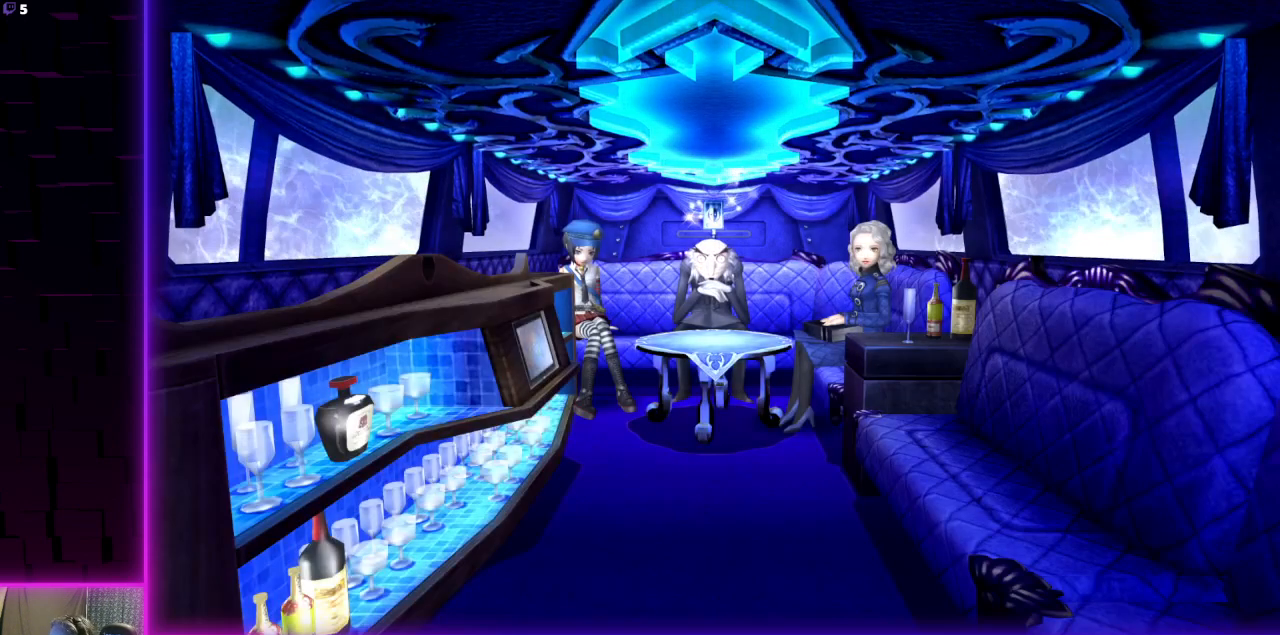
{"buttons": [], "left_stick": "center", "right_stick": "center", "events": [[33, "A", "up"], [133, "A", "down"], [233, "A", "up"], [333, "A", "down"], [433, "A", "up"]]}
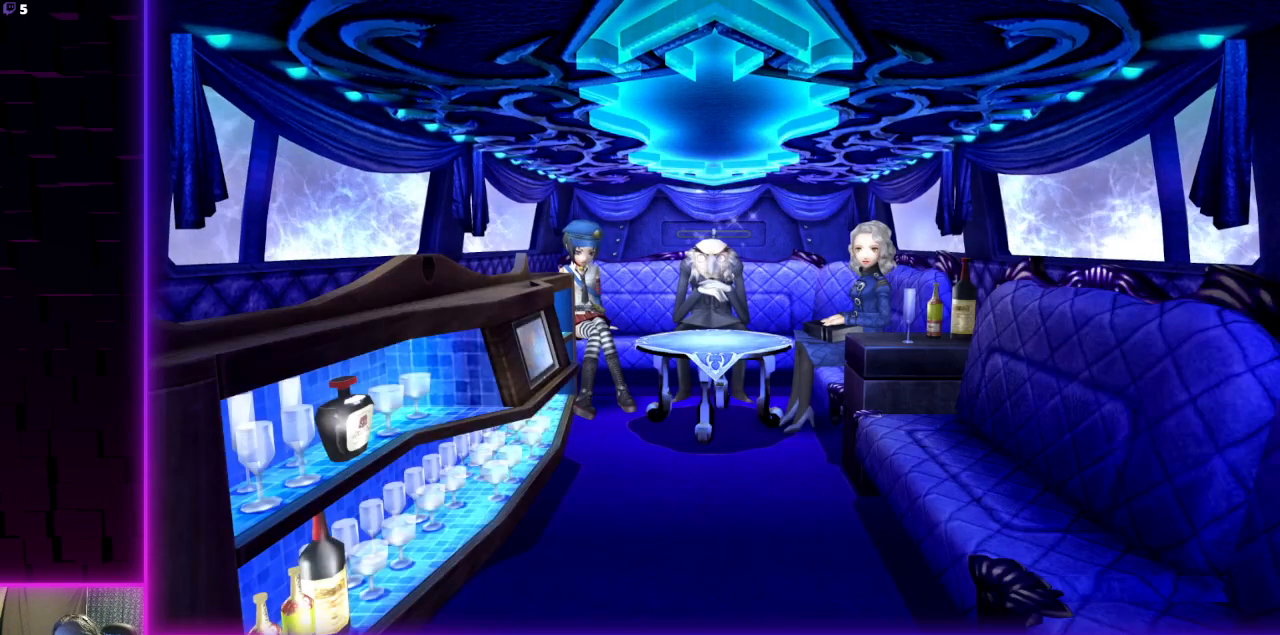
{"buttons": [], "left_stick": "center", "right_stick": "center", "events": [[167, "A", "down"], [267, "A", "up"], [300, "R2", "down"], [334, "A", "down"], [367, "R2", "up"], [467, "A", "up"]]}
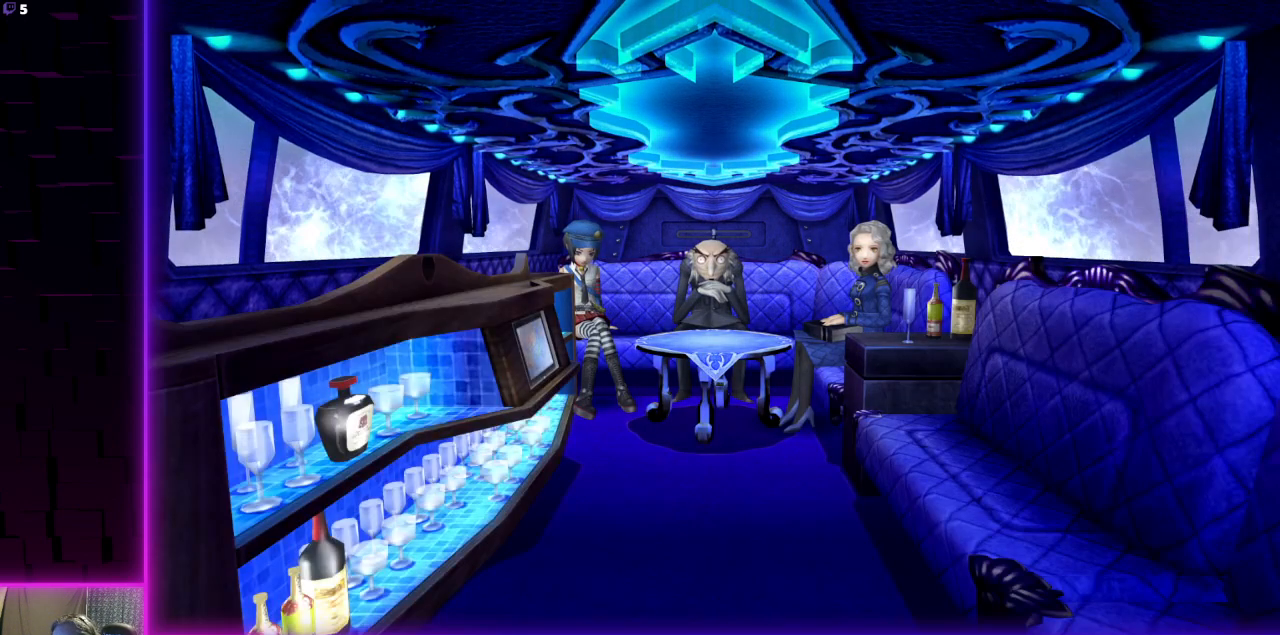
{"buttons": [], "left_stick": "center", "right_stick": "center", "events": [[33, "A", "down"], [133, "A", "up"], [233, "A", "down"], [333, "A", "up"]]}
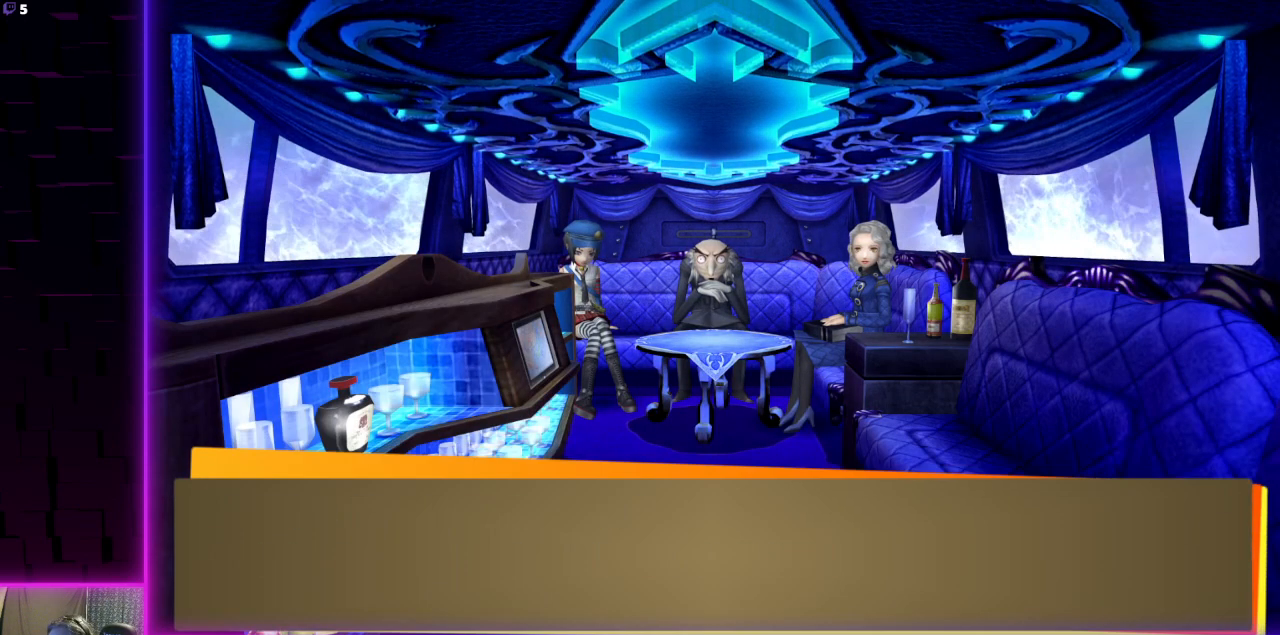
{"buttons": [], "left_stick": "center", "right_stick": "center", "events": []}
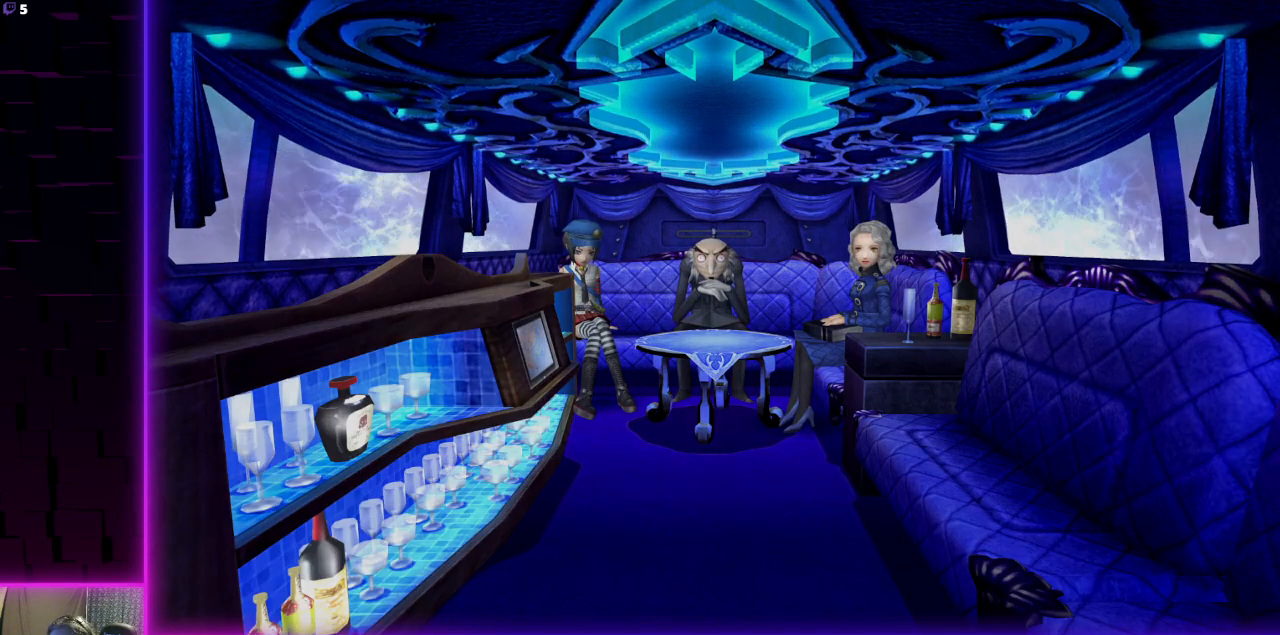
{"buttons": [], "left_stick": "center", "right_stick": "center", "events": [[166, "A", "down"], [333, "A", "up"]]}
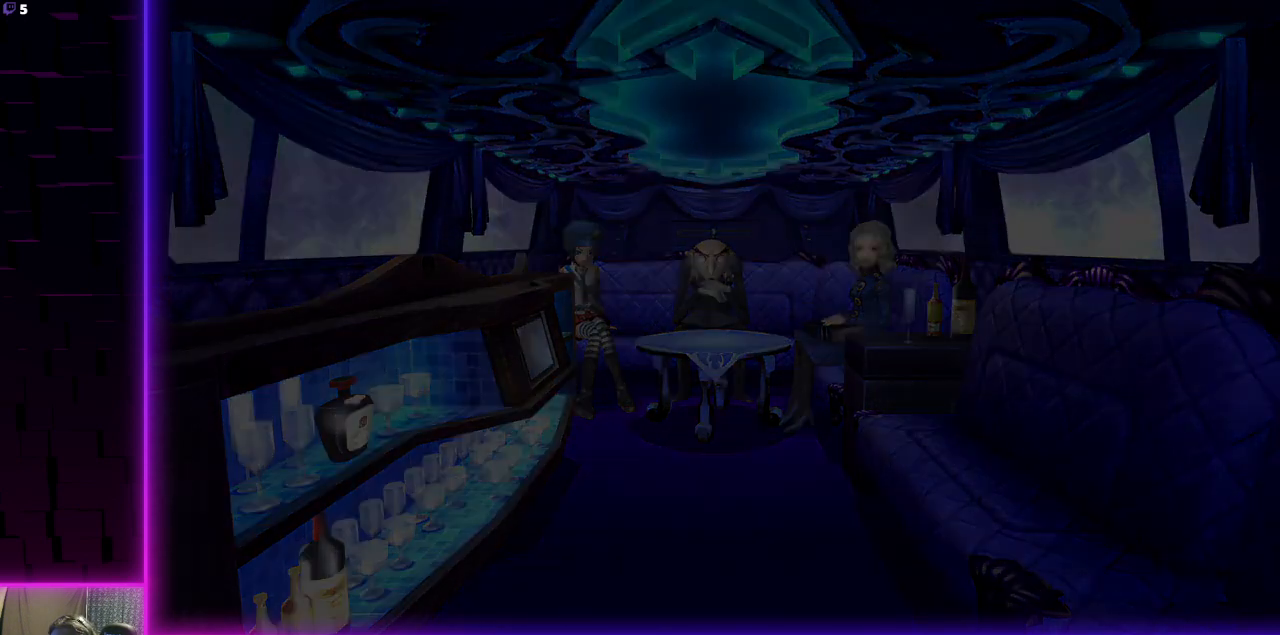
{"buttons": [], "left_stick": "center", "right_stick": "center", "events": []}
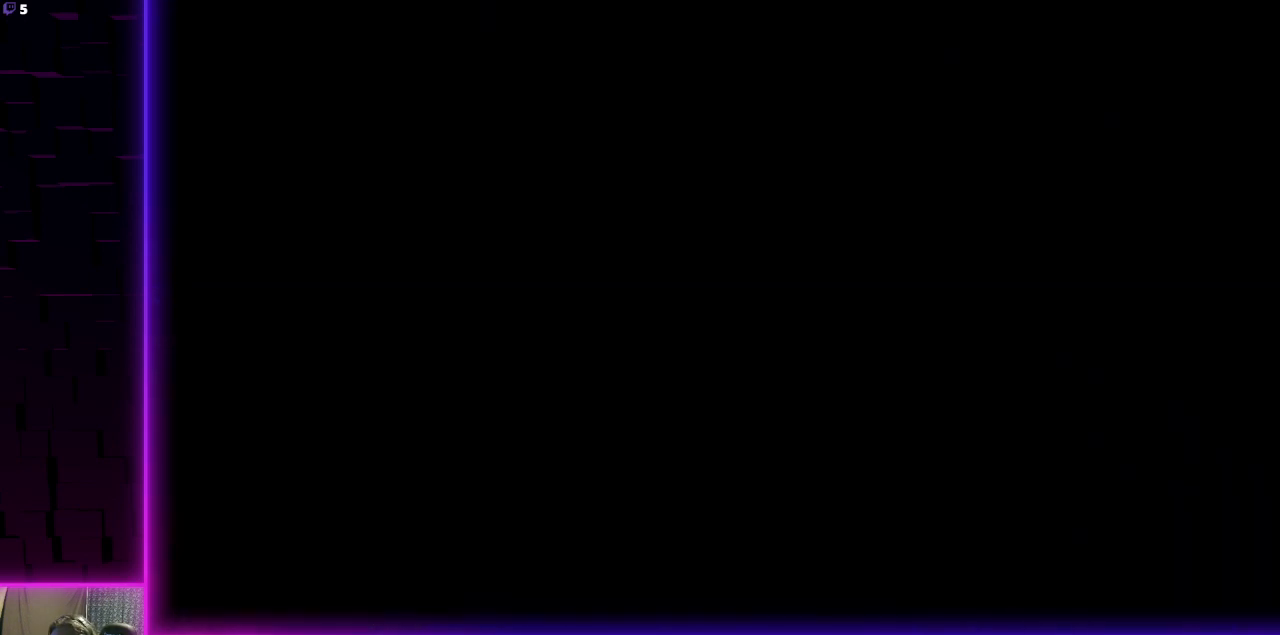
{"buttons": [], "left_stick": "center", "right_stick": "center", "events": []}
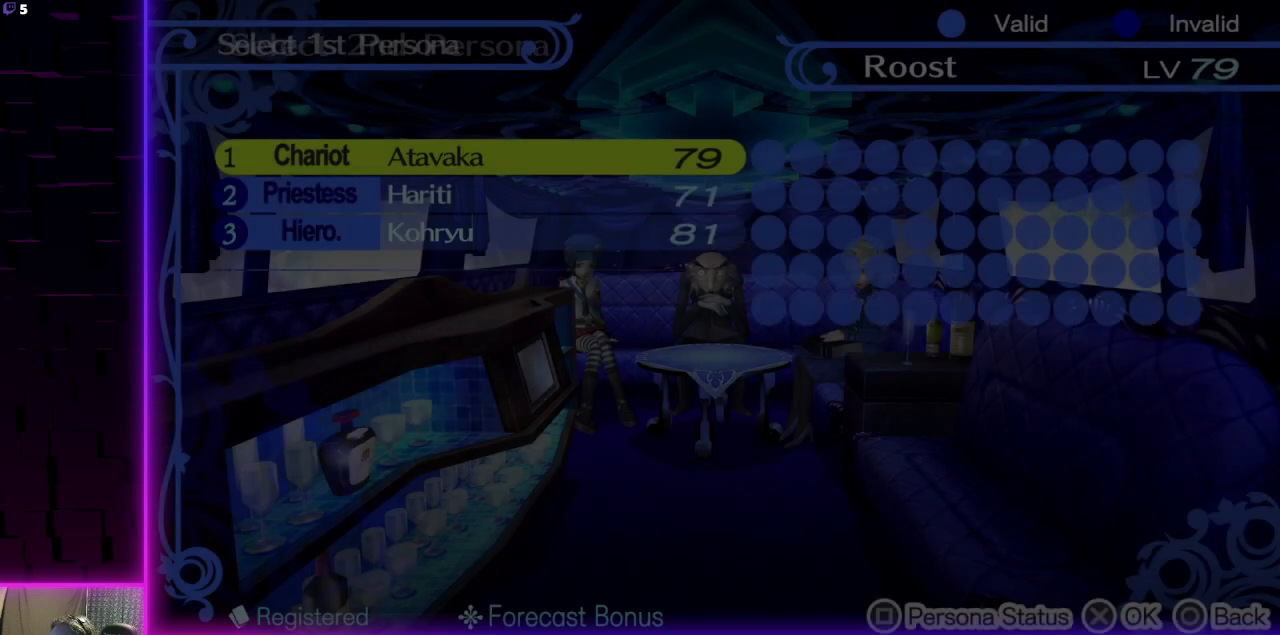
{"buttons": ["DPAD_DOWN"], "left_stick": "center", "right_stick": "center", "events": [[467, "DPAD_DOWN", "down"]]}
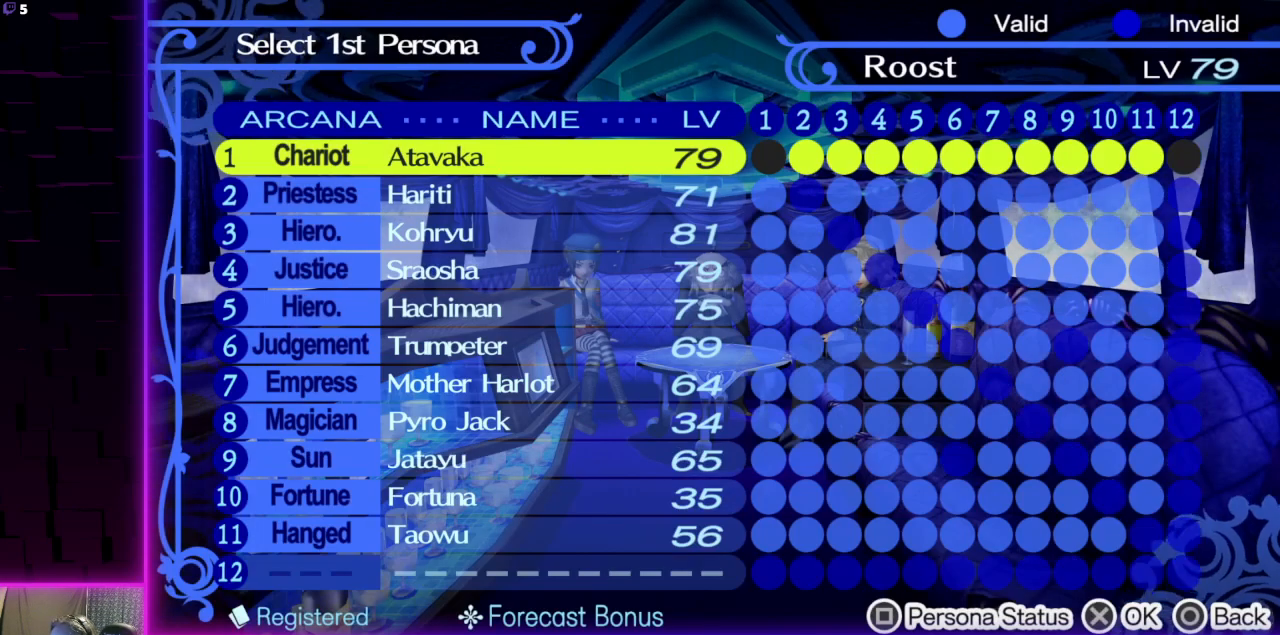
{"buttons": ["DPAD_DOWN"], "left_stick": "center", "right_stick": "center", "events": []}
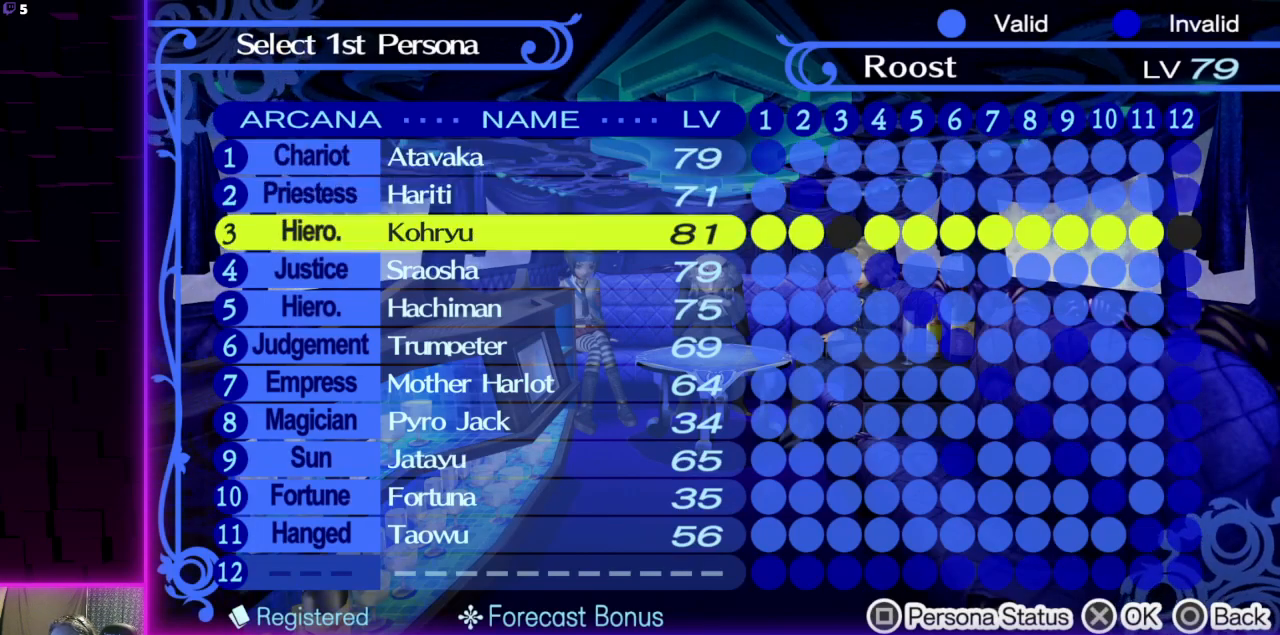
{"buttons": [], "left_stick": "center", "right_stick": "center", "events": [[334, "DPAD_DOWN", "up"]]}
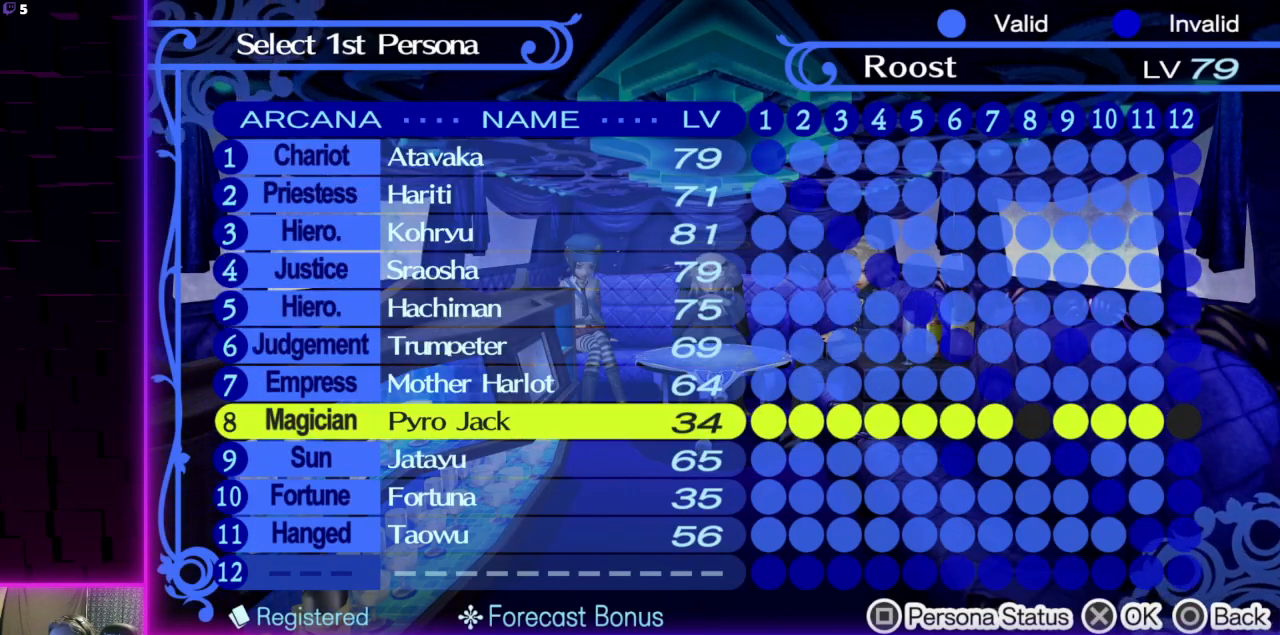
{"buttons": [], "left_stick": "center", "right_stick": "center", "events": []}
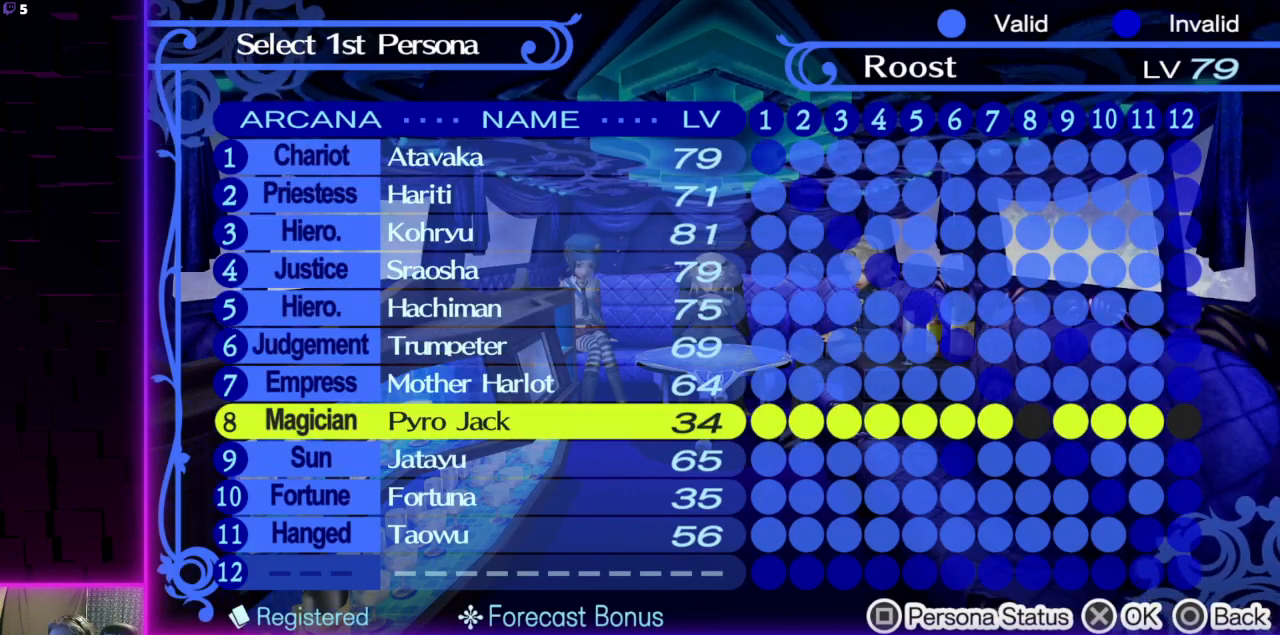
{"buttons": [], "left_stick": "center", "right_stick": "center", "events": []}
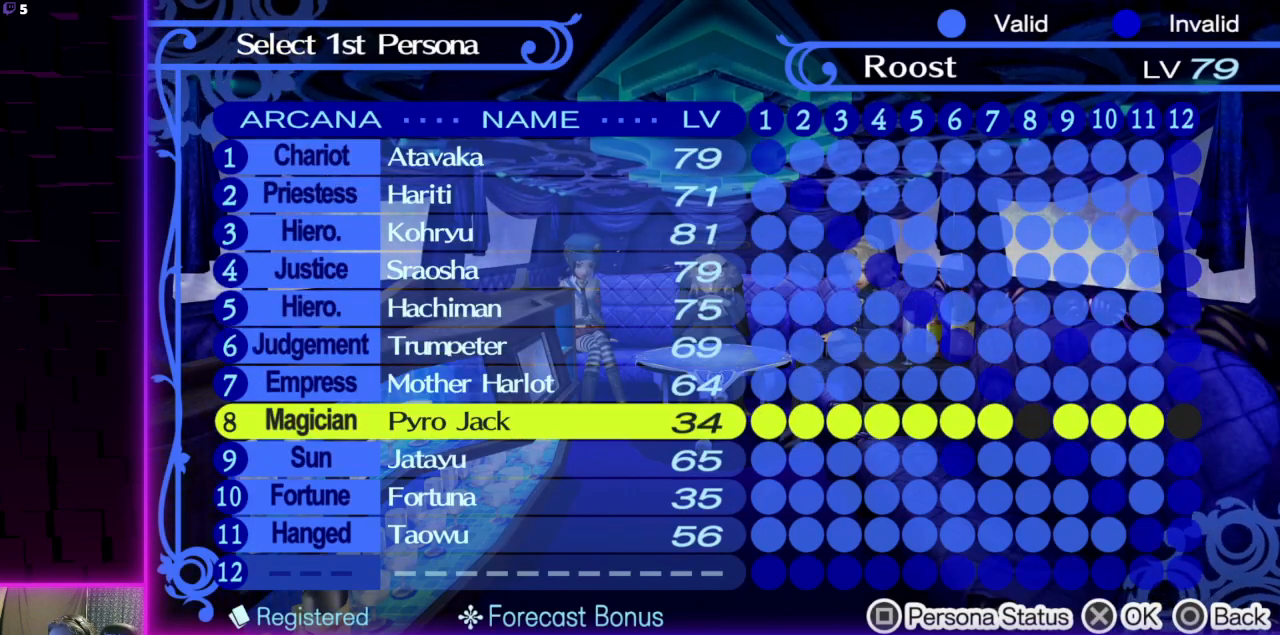
{"buttons": [], "left_stick": "center", "right_stick": "center", "events": []}
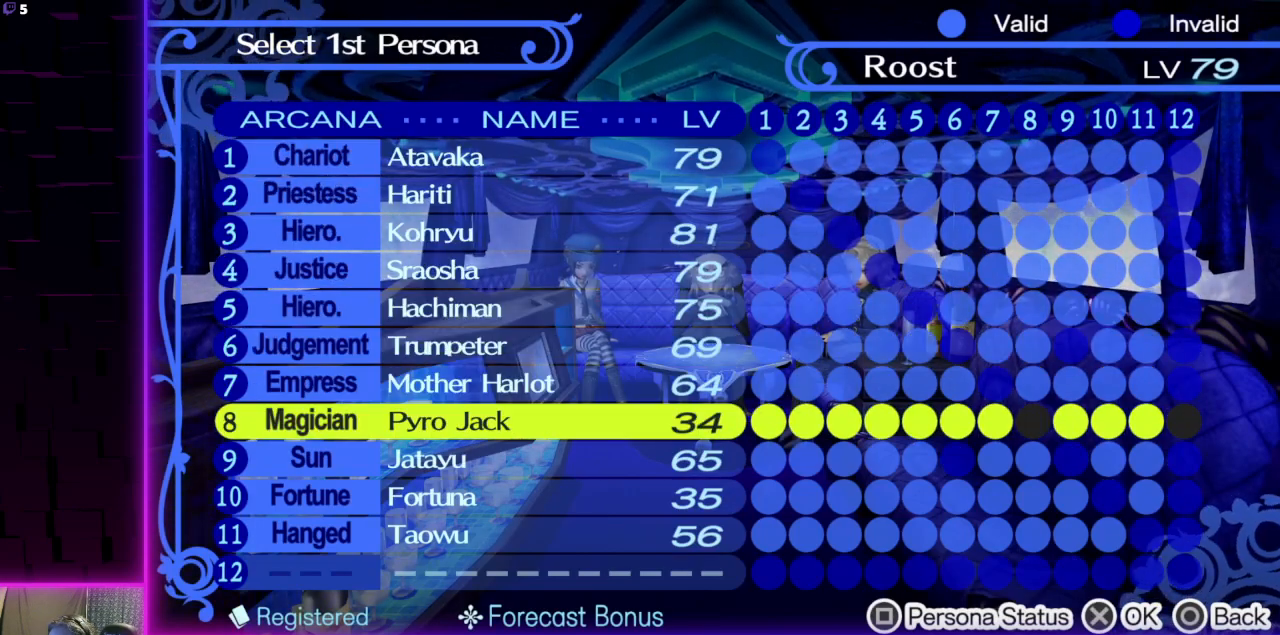
{"buttons": [], "left_stick": "center", "right_stick": "center", "events": []}
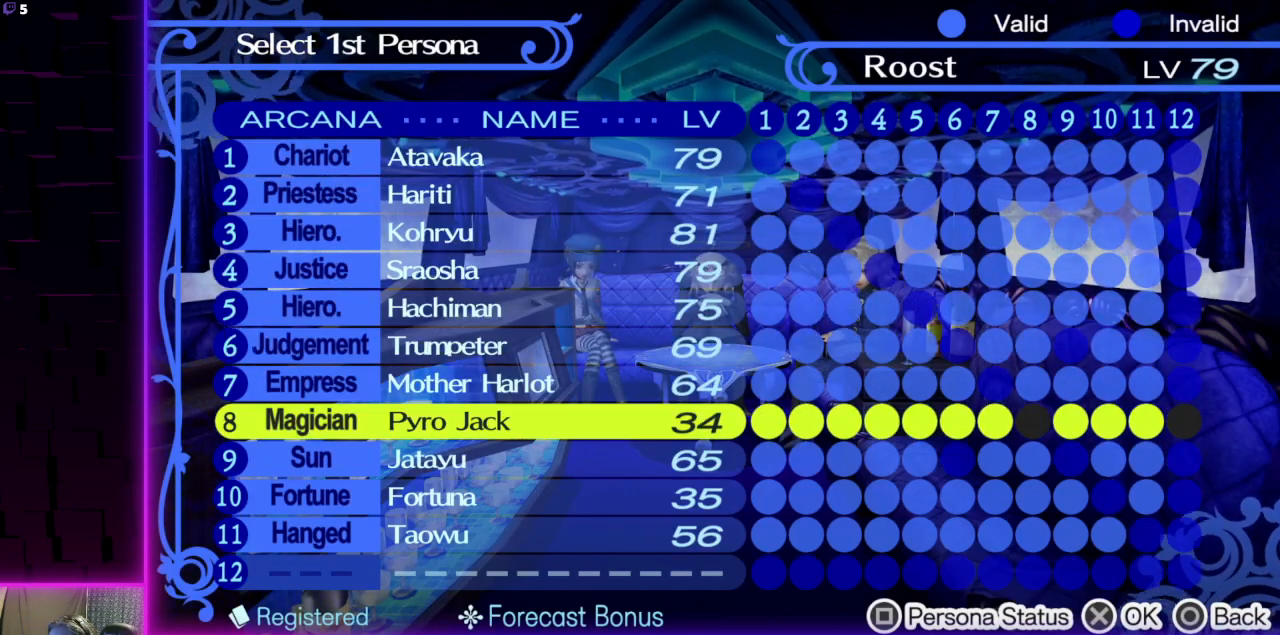
{"buttons": [], "left_stick": "center", "right_stick": "center", "events": [[33, "DPAD_UP", "down"], [133, "DPAD_UP", "up"]]}
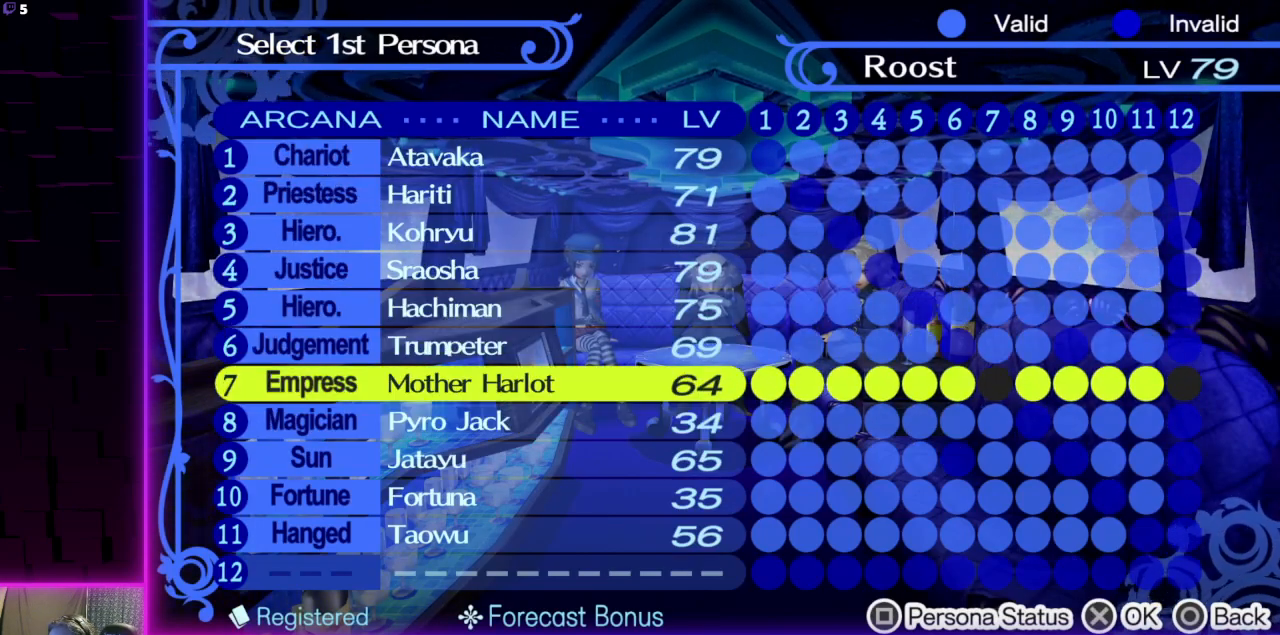
{"buttons": [], "left_stick": "center", "right_stick": "center", "events": []}
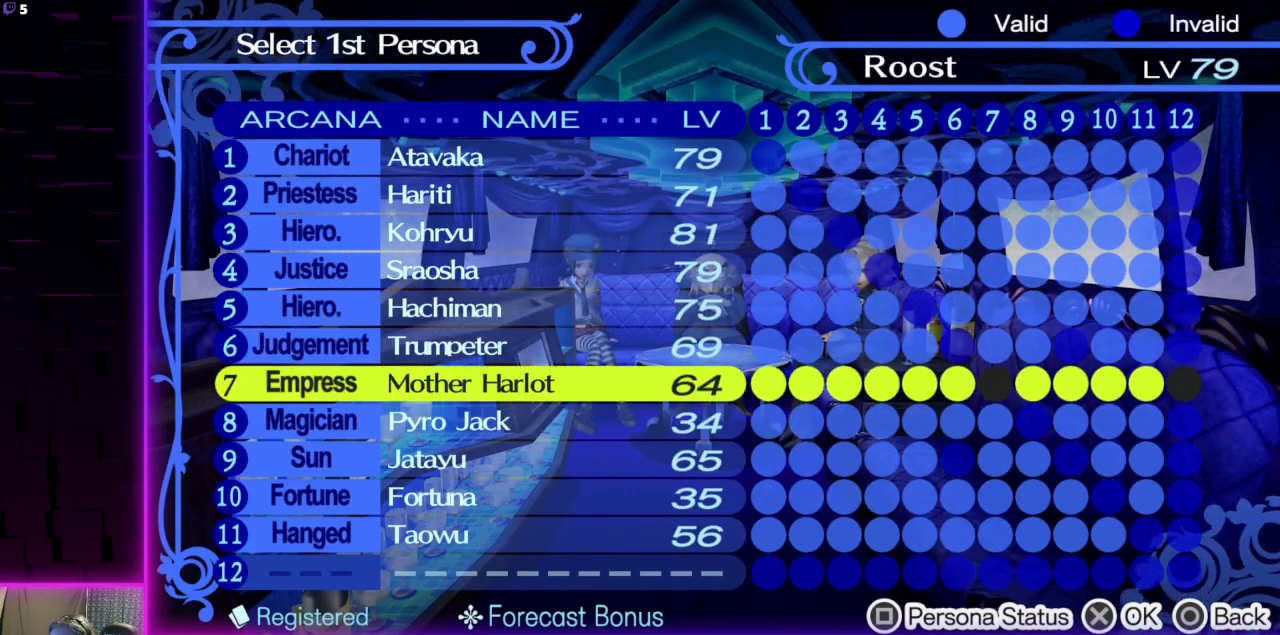
{"buttons": [], "left_stick": "center", "right_stick": "center", "events": [[166, "A", "down"], [266, "A", "up"]]}